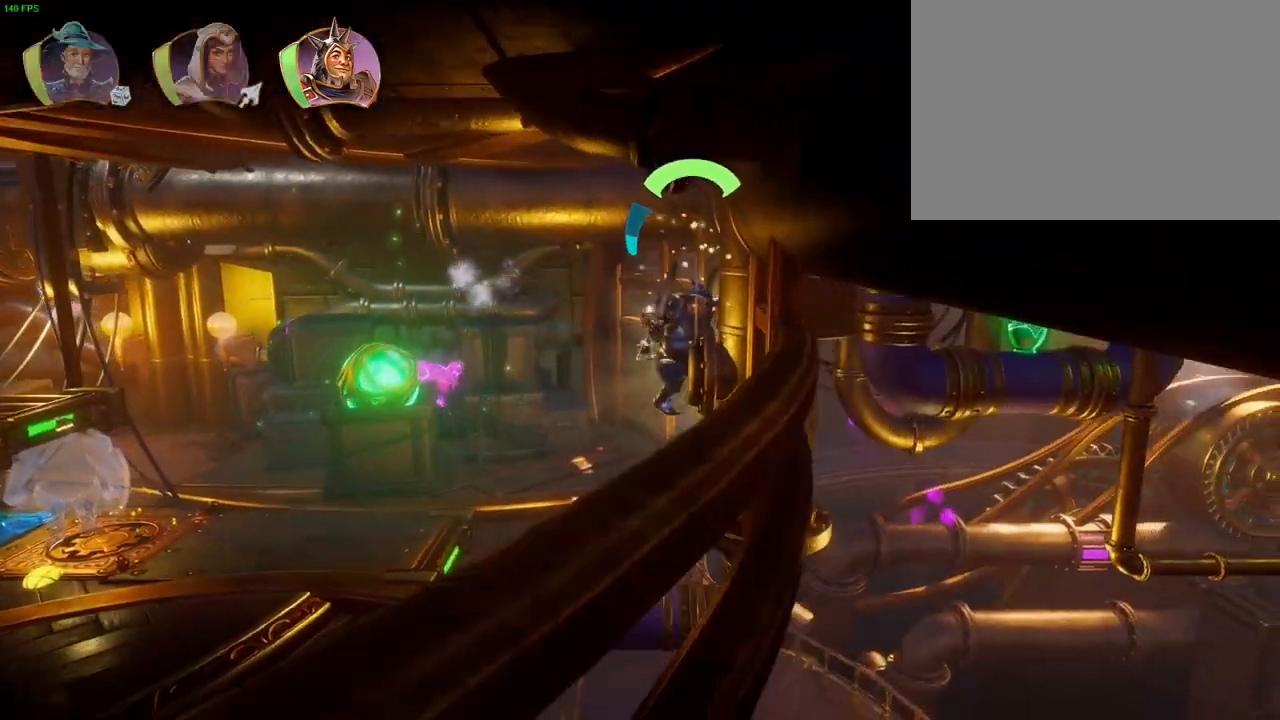
Gameplay with a controller (PlayStation layout); each line is a JSON object with the inputs held at the frame after it (dt_ms = milliseconds from this image to that frame). "events" lists button and stick changes between this image and that frame as [ms after this image, input, new state], when the widget could be followed in between. Not read: DPAD_RIGHT HOME SQUARE TOUCHPAD.
{"dt_ms": 500, "buttons": ["L2"], "left_stick": "left", "right_stick": "center", "events": [[17, "L1", "down"], [133, "L1", "up"], [200, "L1", "down"], [283, "L1", "up"], [467, "L2", "down"]]}
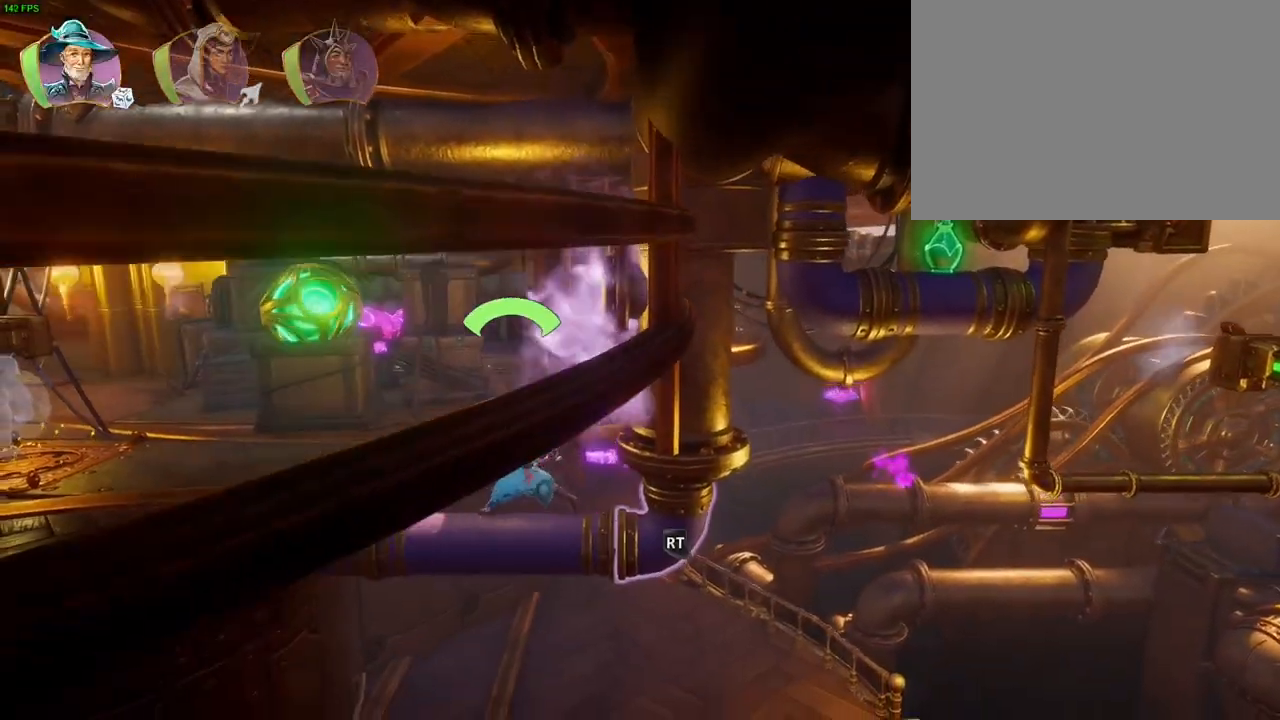
{"dt_ms": 500, "buttons": ["L2"], "left_stick": "left", "right_stick": "center", "events": [[50, "left_stick", "center"], [50, "right_stick", "down"], [233, "right_stick", "center"], [267, "left_stick", "left"], [350, "CROSS", "down"], [500, "CROSS", "up"]]}
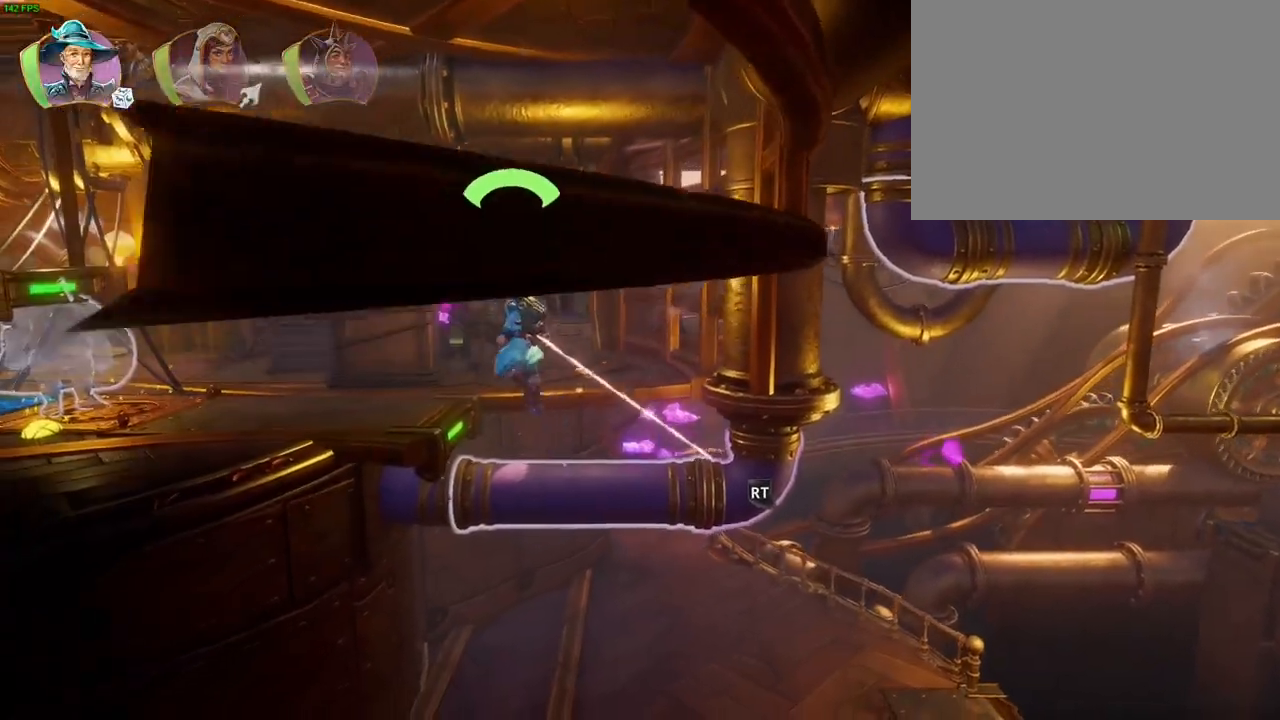
{"dt_ms": 500, "buttons": ["L2"], "left_stick": "center", "right_stick": "left", "events": [[117, "R2", "down"], [150, "right_stick", "down"], [267, "R2", "up"], [283, "left_stick", "center"], [300, "right_stick", "center"], [483, "right_stick", "left"]]}
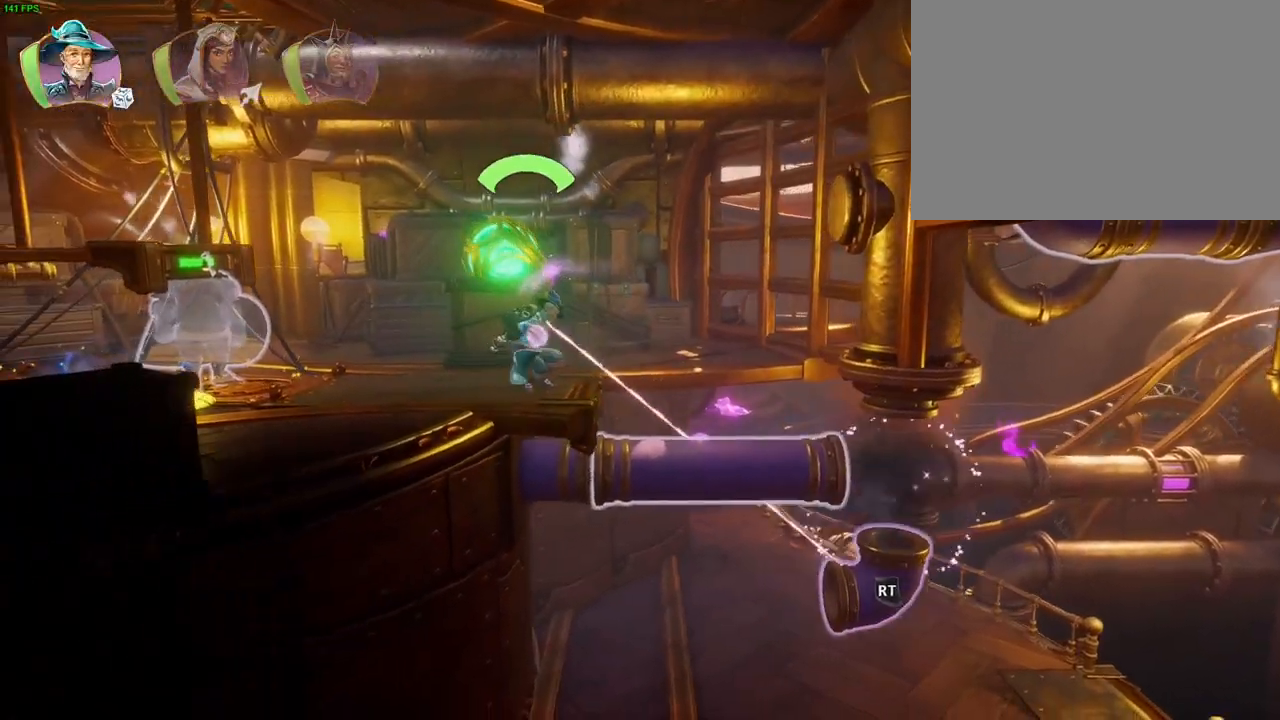
{"dt_ms": 1000, "buttons": ["L2"], "left_stick": "center", "right_stick": "center", "events": [[67, "right_stick", "up-left"], [167, "right_stick", "center"], [317, "right_stick", "down"], [383, "R2", "down"], [500, "R2", "up"], [550, "right_stick", "center"], [583, "L2", "up"], [583, "left_stick", "right"], [667, "L2", "down"], [750, "left_stick", "center"], [833, "right_stick", "up-left"], [983, "right_stick", "center"]]}
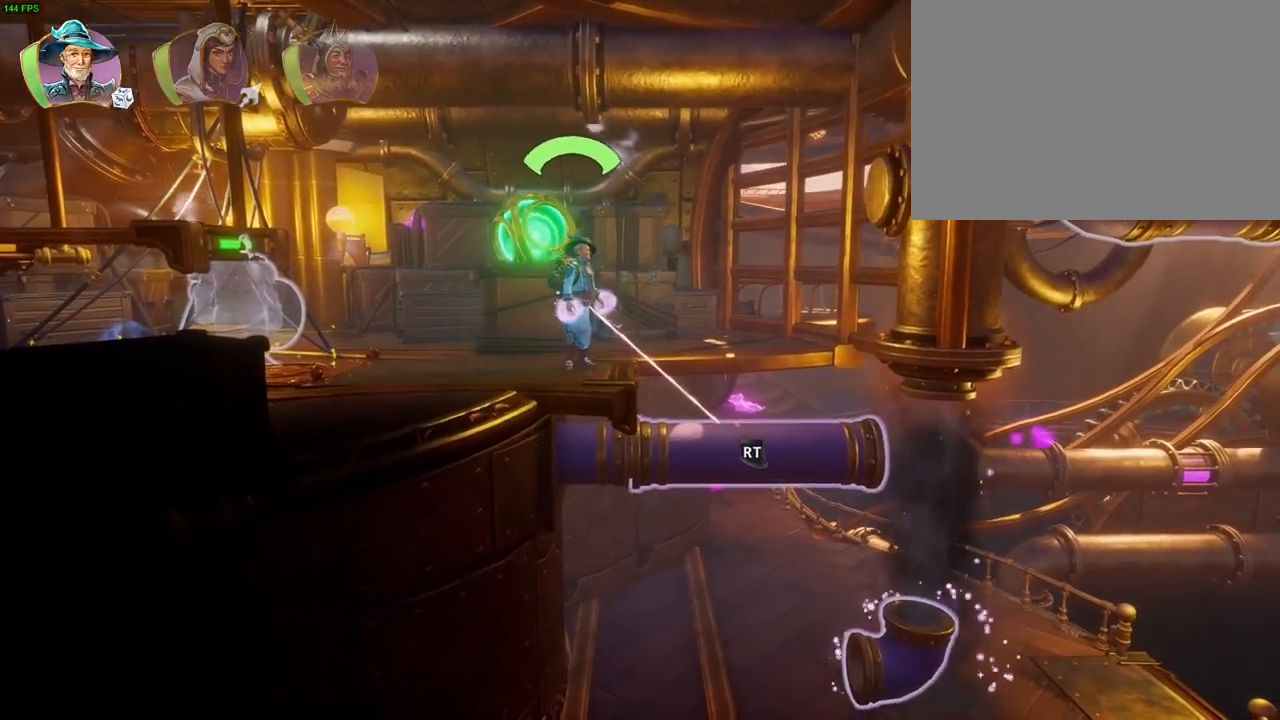
{"dt_ms": 500, "buttons": ["CROSS"], "left_stick": "right", "right_stick": "center", "events": [[133, "right_stick", "down-left"], [150, "R2", "down"], [283, "R2", "up"], [300, "left_stick", "right"], [333, "right_stick", "center"], [383, "L2", "up"], [483, "CROSS", "down"]]}
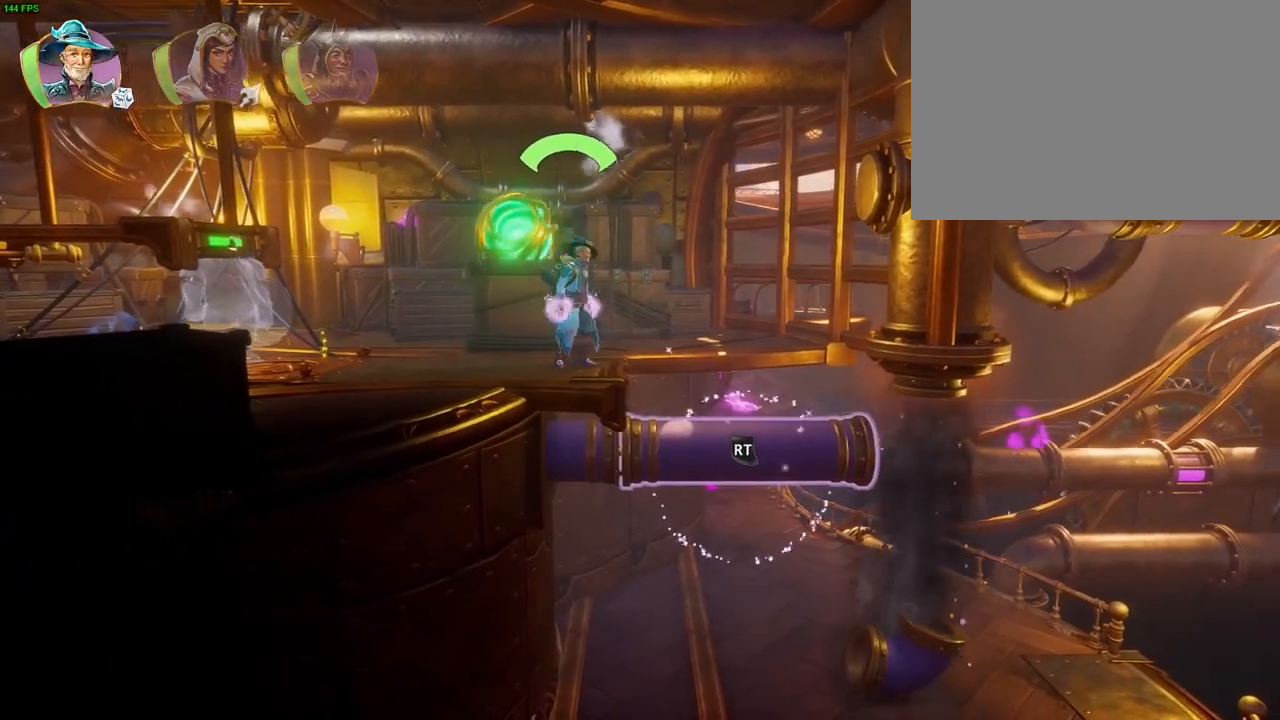
{"dt_ms": 500, "buttons": ["L2"], "left_stick": "left", "right_stick": "center", "events": [[117, "CROSS", "up"], [217, "left_stick", "center"], [233, "L2", "down"], [350, "left_stick", "left"], [350, "right_stick", "left"], [483, "right_stick", "center"]]}
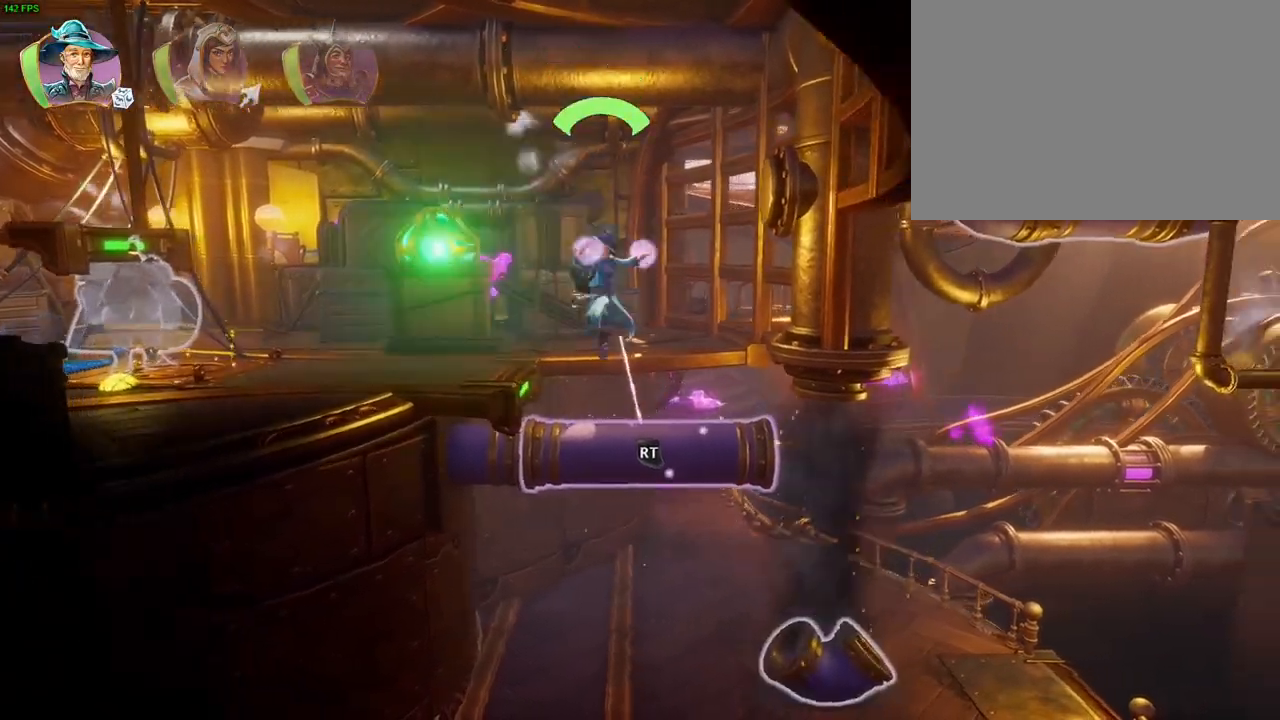
{"dt_ms": 500, "buttons": ["L2"], "left_stick": "left", "right_stick": "down", "events": [[83, "CROSS", "down"], [233, "CROSS", "up"], [433, "right_stick", "down"]]}
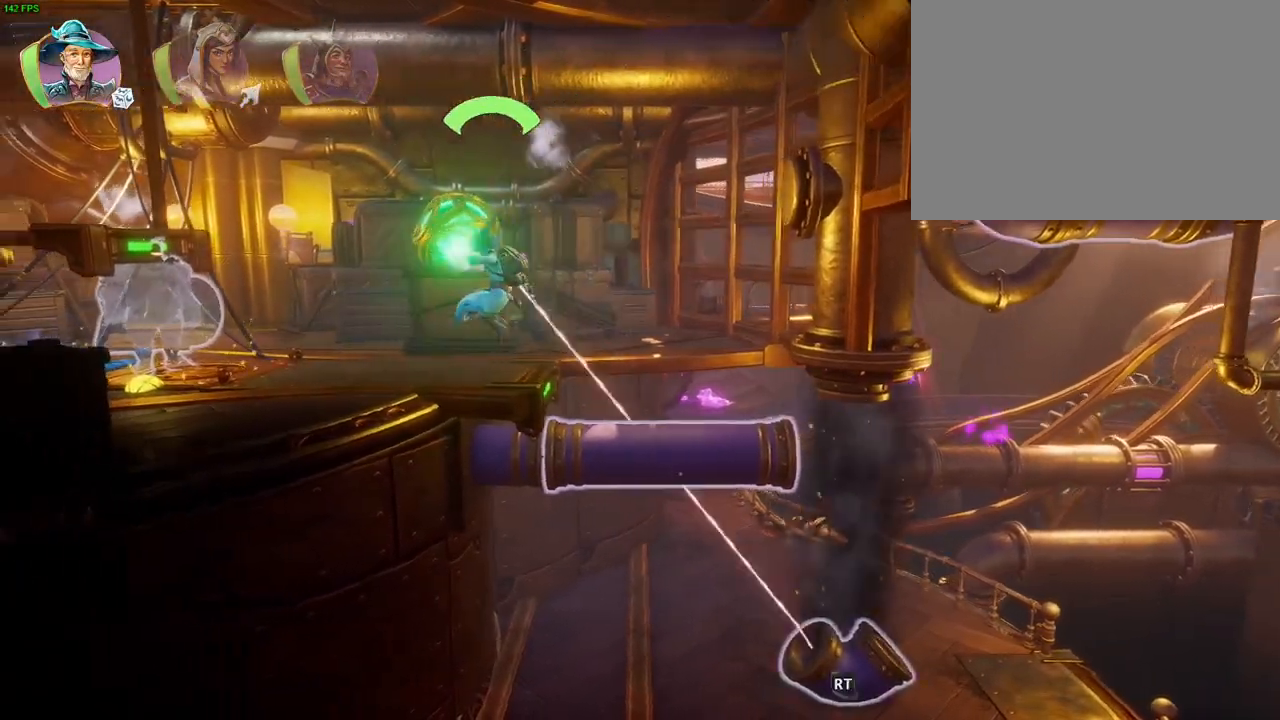
{"dt_ms": 500, "buttons": ["L2"], "left_stick": "center", "right_stick": "center", "events": [[33, "left_stick", "center"], [67, "right_stick", "center"], [233, "right_stick", "down-left"], [367, "right_stick", "up-left"], [467, "right_stick", "center"]]}